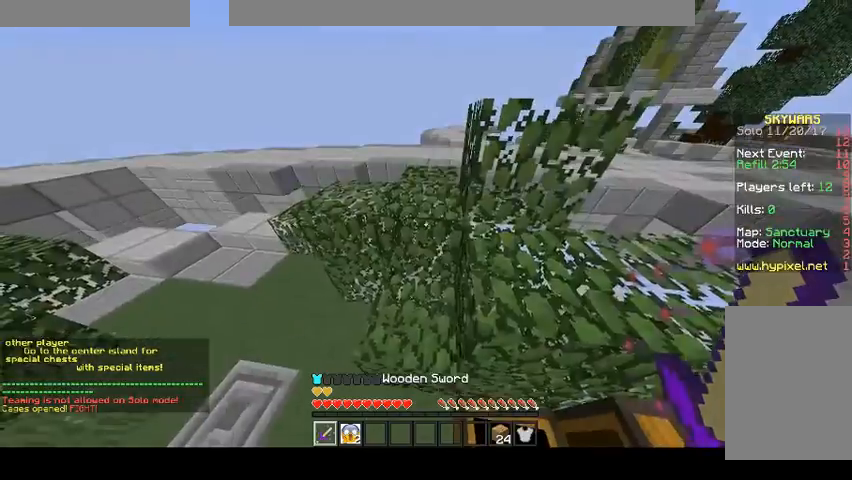
Gameplay with keyboard and mouse; each line is a JSON object with the keys and mouse buttons held at the frame after it. "events" lists presses ("down") and releases ("up") of "a", "d", "s", "space", "w", "mouse_left" and "mouse_right" between this image and that frame as [ms after this image, input, new state], when the widget could be followed in between. "mouse_left", "mouse_right" = the "left", "right" buttons of the "mouse" list. No other keys are recorded. Fast repeated clicks can show as one long hold. Mouse movement is not recorded.
{"keys": ["w"], "mouse": [], "events": [[367, "space", "down"], [500, "space", "up"]]}
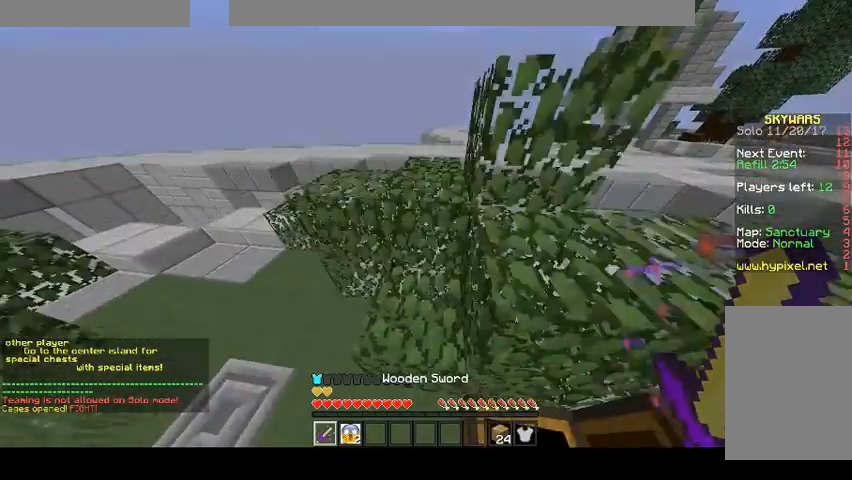
{"keys": ["space", "w"], "mouse": [], "events": [[333, "mouse_right", "down"], [433, "space", "down"], [467, "mouse_right", "up"]]}
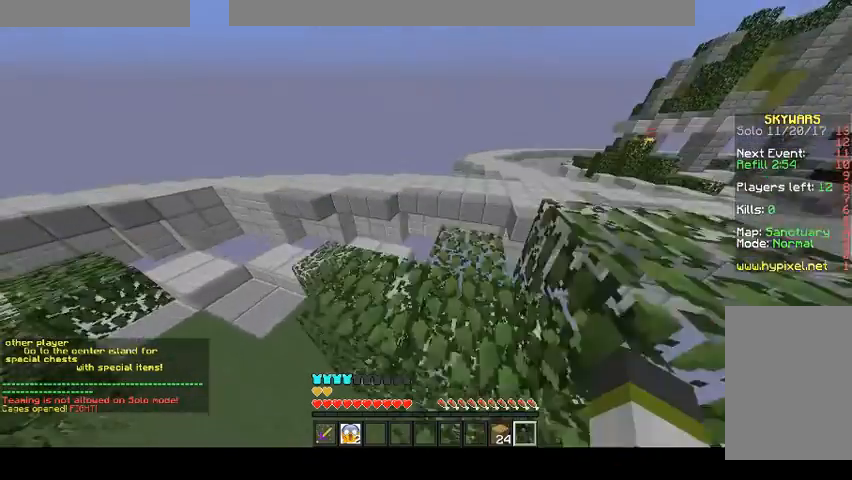
{"keys": [], "mouse": [], "events": [[67, "space", "up"], [300, "w", "up"]]}
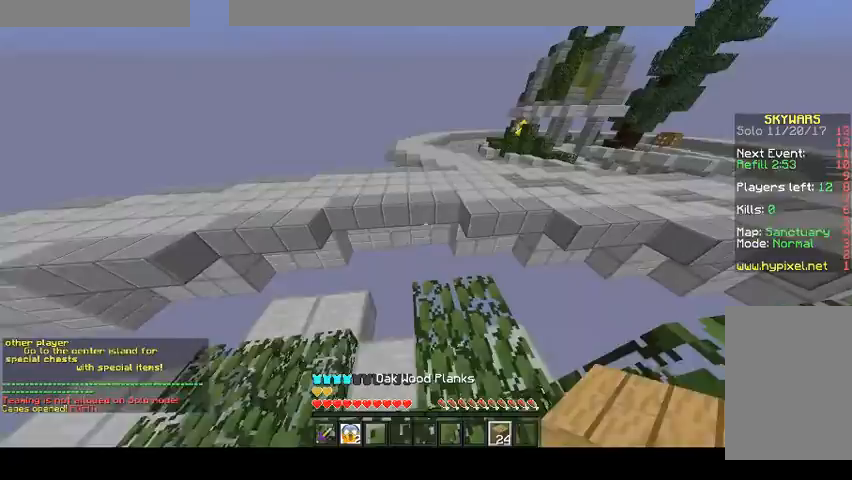
{"keys": ["w"], "mouse": [], "events": [[267, "mouse_left", "down"], [367, "mouse_left", "up"], [367, "w", "down"]]}
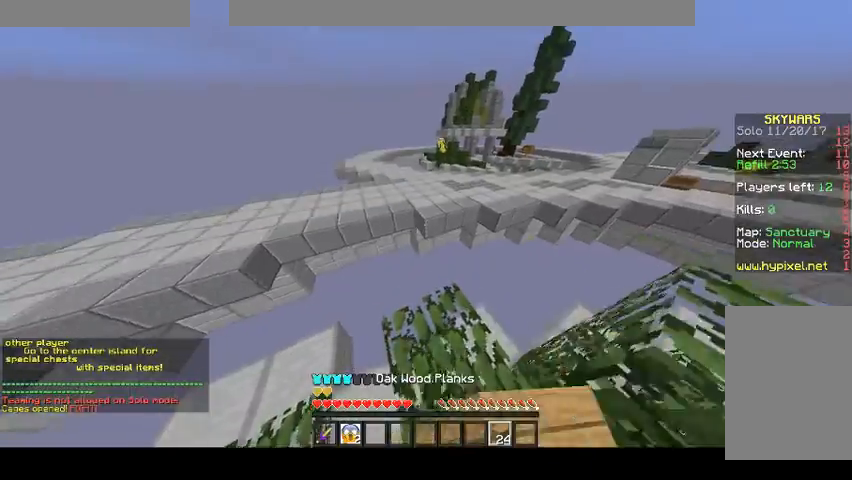
{"keys": ["space", "w"], "mouse": [], "events": [[67, "mouse_left", "down"], [100, "space", "down"], [233, "mouse_left", "up"]]}
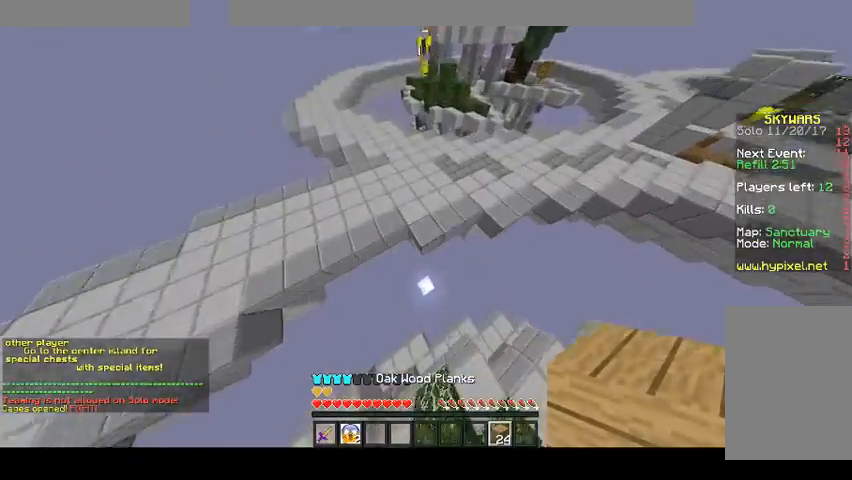
{"keys": ["w"], "mouse": [], "events": [[200, "mouse_right", "down"], [267, "mouse_right", "up"], [467, "space", "up"]]}
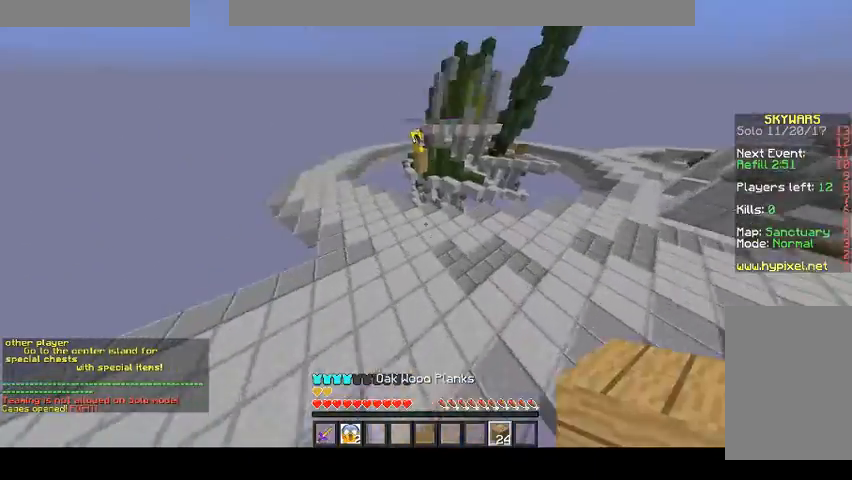
{"keys": ["a"], "mouse": [], "events": [[233, "w", "up"], [300, "a", "down"]]}
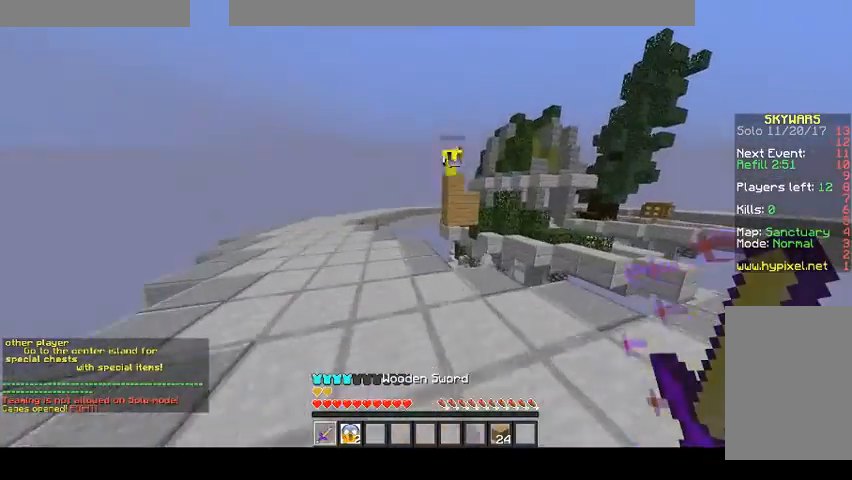
{"keys": ["w"], "mouse": [], "events": [[133, "a", "up"], [233, "w", "down"]]}
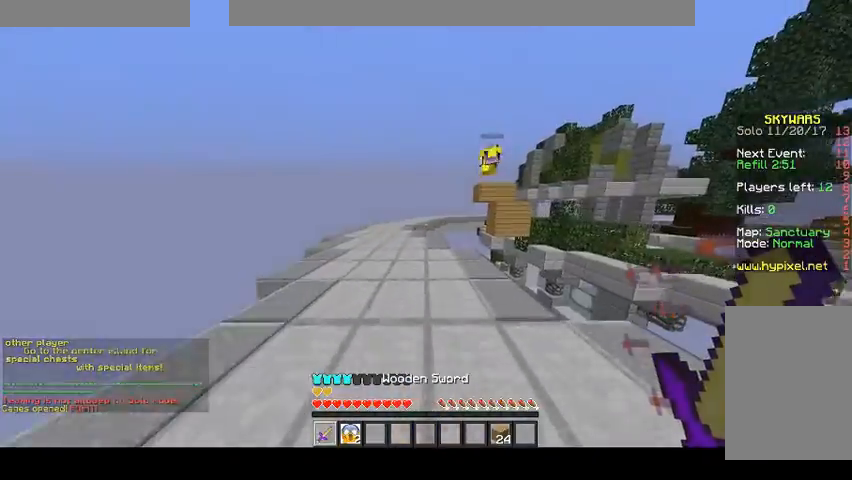
{"keys": [], "mouse": []}
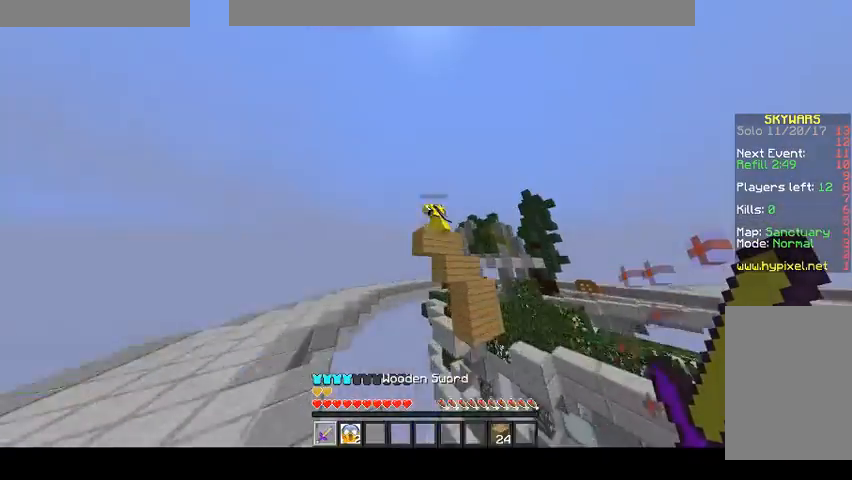
{"keys": ["s"], "mouse": [], "events": [[33, "a", "down"], [433, "a", "up"], [500, "s", "down"]]}
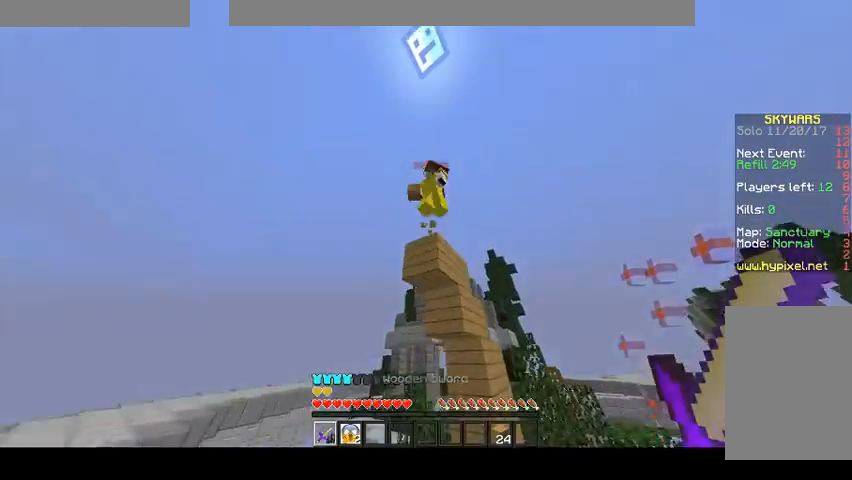
{"keys": [], "mouse": ["left"], "events": [[167, "s", "up"], [267, "mouse_left", "down"], [300, "s", "down"], [367, "mouse_left", "up"], [400, "mouse_left", "down"], [467, "s", "up"]]}
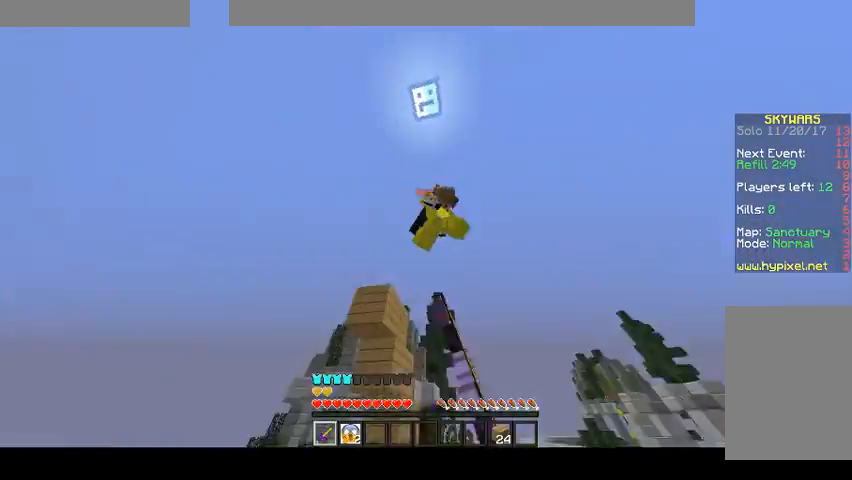
{"keys": ["w"], "mouse": ["left"], "events": [[33, "d", "down"], [33, "mouse_left", "up"], [67, "mouse_left", "down"], [167, "mouse_left", "up"], [233, "mouse_left", "down"], [267, "d", "up"], [267, "mouse_left", "up"], [333, "mouse_left", "down"], [367, "w", "down"], [400, "mouse_left", "up"], [467, "mouse_left", "down"]]}
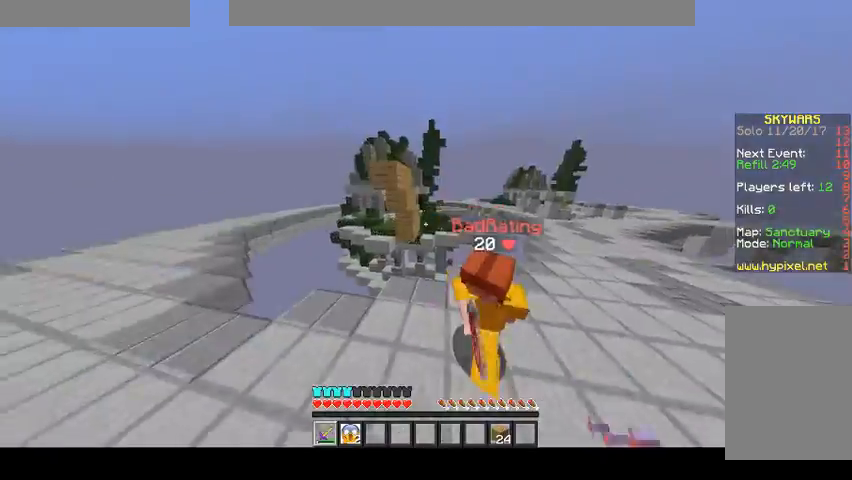
{"keys": ["w"], "mouse": [], "events": [[33, "mouse_left", "up"], [100, "mouse_left", "down"], [167, "mouse_left", "up"], [267, "mouse_left", "down"], [300, "mouse_left", "up"], [400, "mouse_left", "down"], [467, "mouse_left", "up"]]}
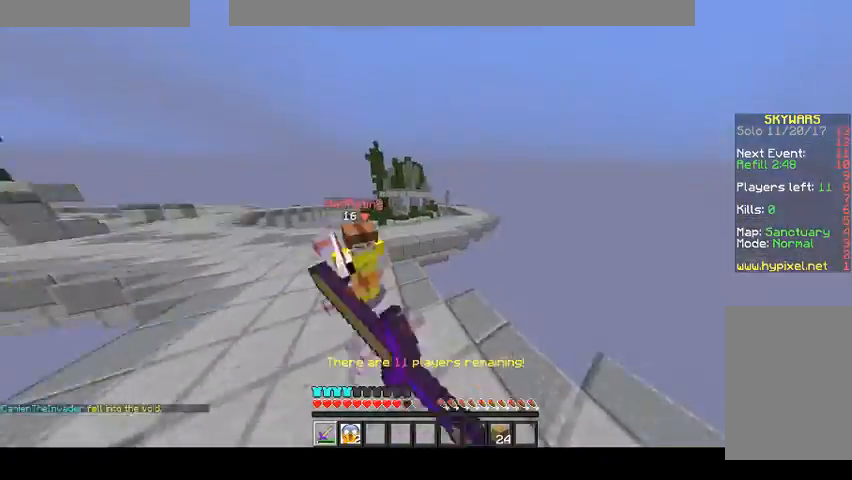
{"keys": ["w"], "mouse": ["left"], "events": [[67, "mouse_left", "down"], [133, "mouse_left", "up"], [167, "mouse_left", "down"], [267, "mouse_left", "up"], [333, "mouse_left", "down"]]}
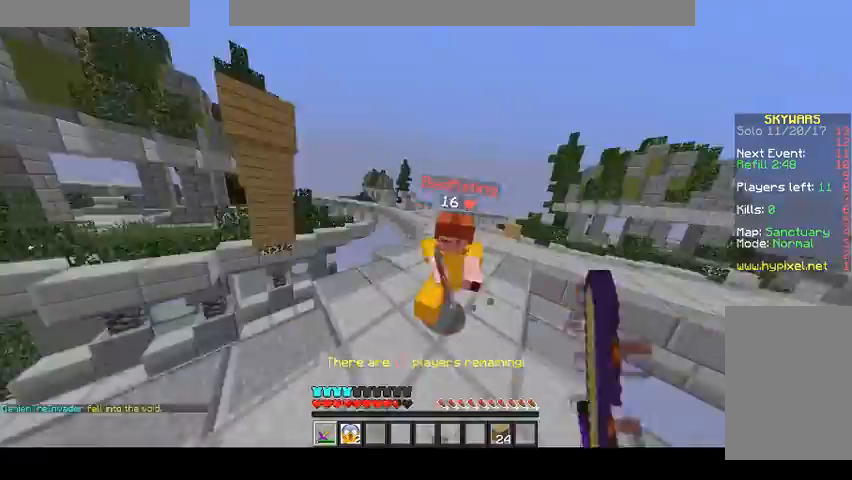
{"keys": ["w"], "mouse": ["left"], "events": [[67, "mouse_left", "up"], [133, "mouse_left", "down"], [133, "w", "up"], [233, "mouse_left", "up"], [267, "mouse_left", "down"], [267, "w", "down"], [333, "mouse_left", "up"], [433, "mouse_left", "down"]]}
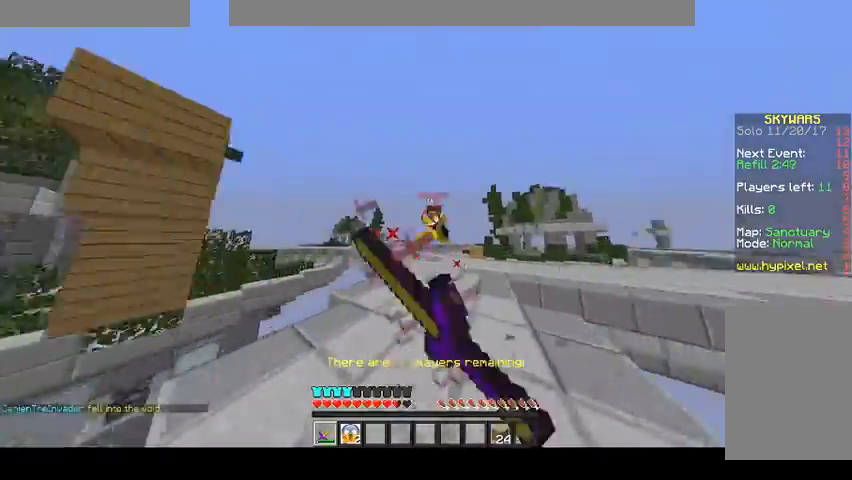
{"keys": ["w"], "mouse": [], "events": [[33, "mouse_left", "up"], [67, "mouse_left", "down"], [167, "mouse_left", "up"]]}